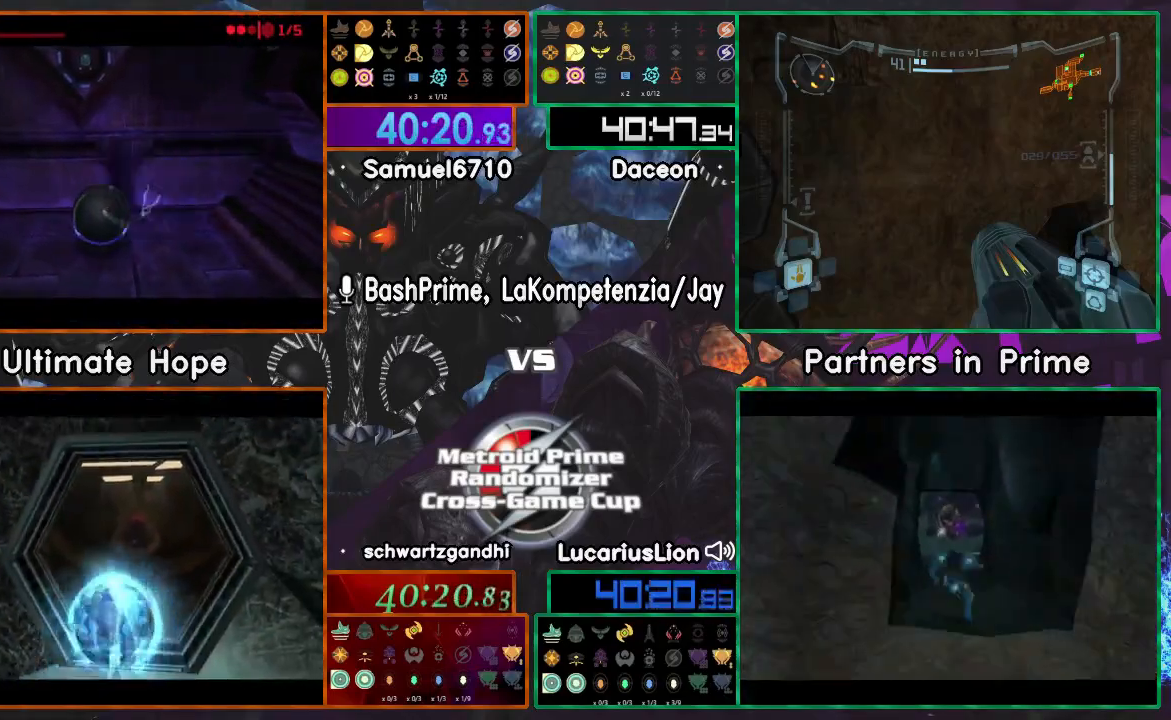
Gameplay with a controller (Nintendo layout); each line is a JSON object with the inputs held at the frame after it. "events" lists button and stick changes between this image and that frame as [ms after this image, input, new state], when the widget could be followed in between. Not read: B L1 L3 R3 START Z.
{"buttons": [], "left_stick": "up-left", "right_stick": "center", "events": [[500, "left_stick", "up-left"]]}
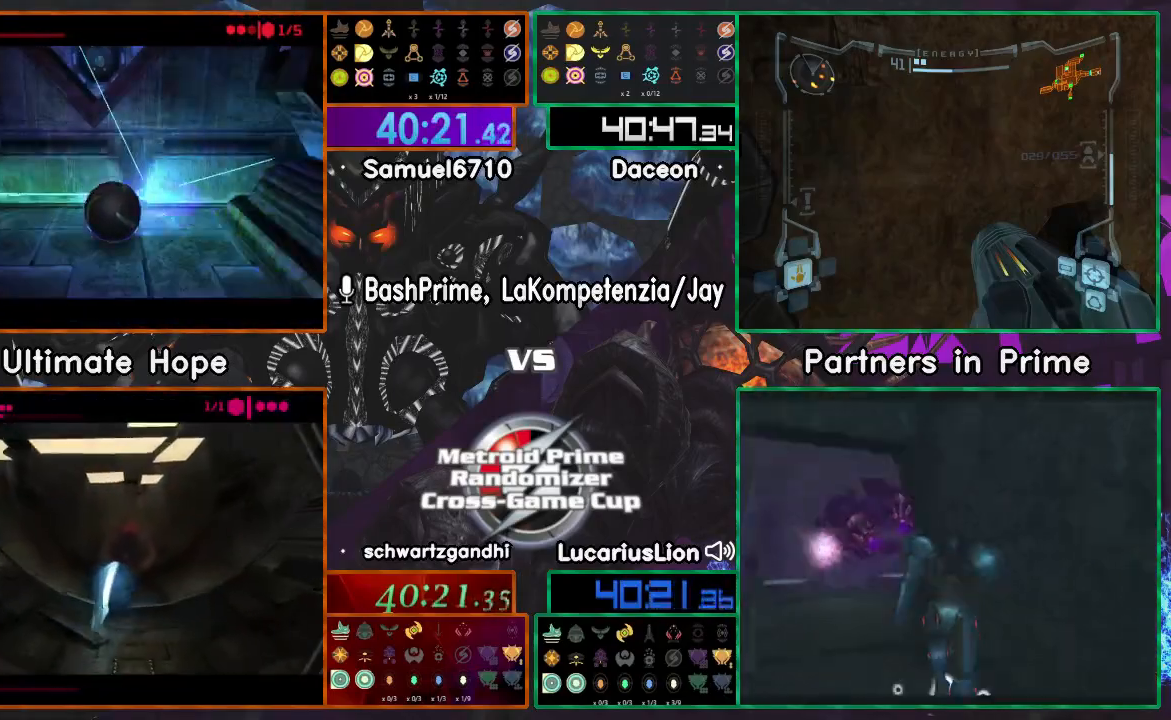
{"buttons": [], "left_stick": "up", "right_stick": "center", "events": [[133, "left_stick", "up"]]}
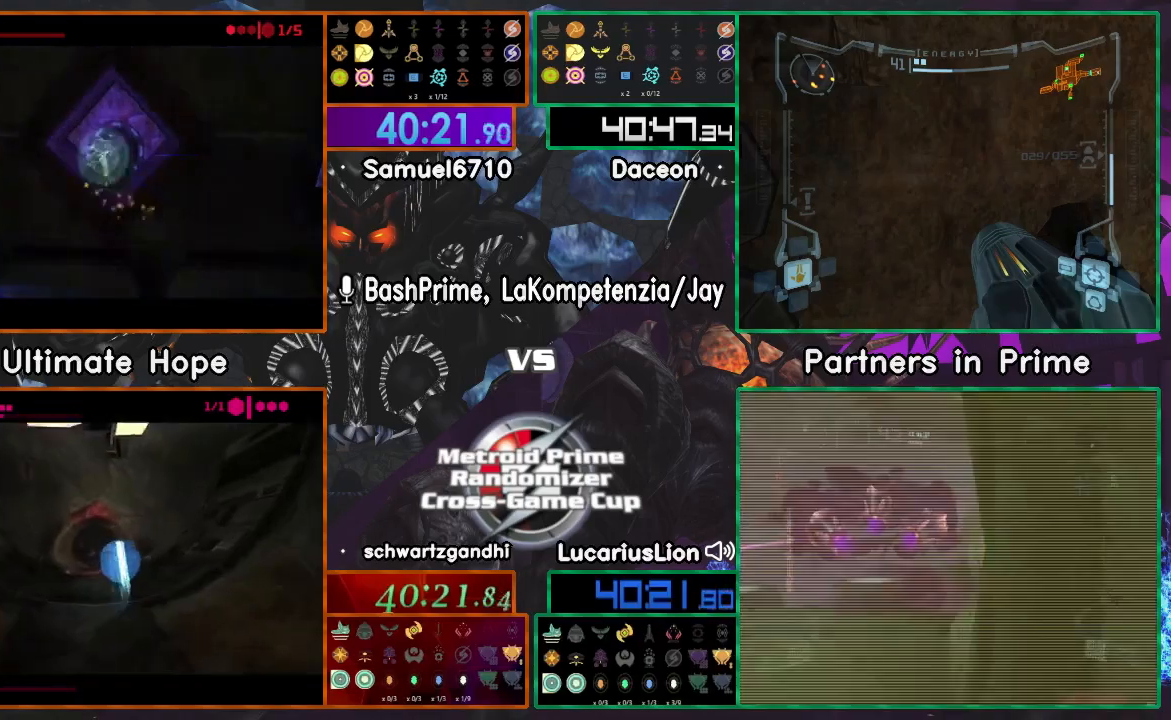
{"buttons": [], "left_stick": "down", "right_stick": "center", "events": [[167, "left_stick", "down"]]}
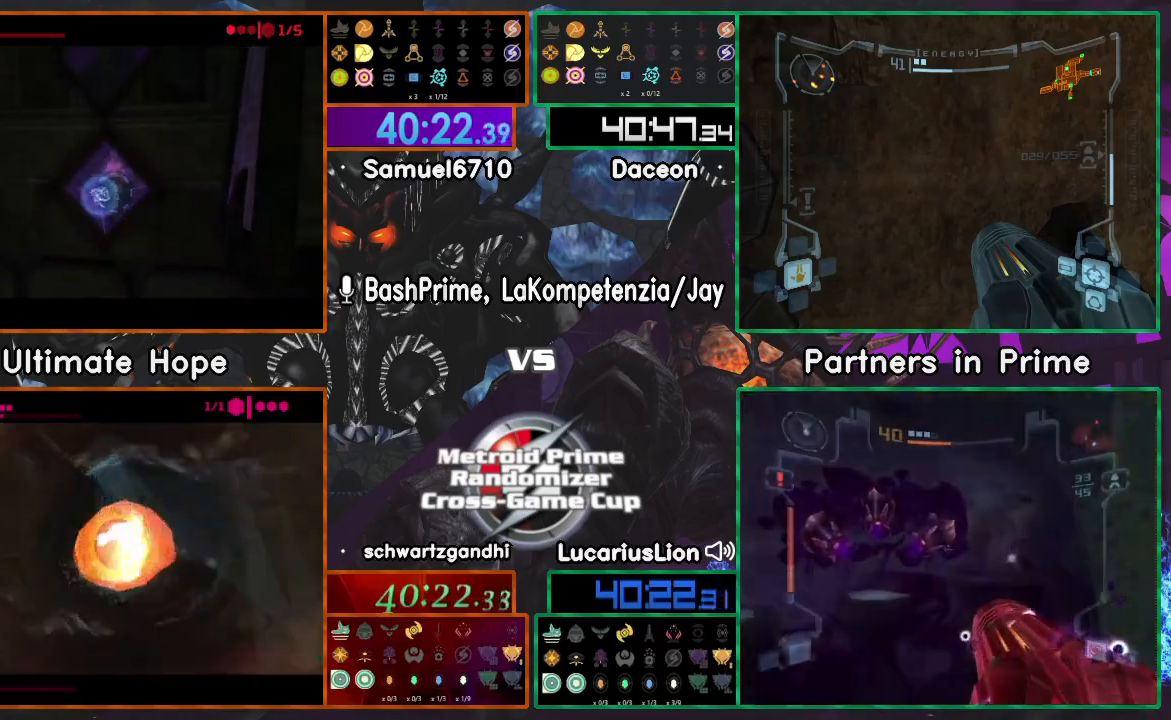
{"buttons": [], "left_stick": "down", "right_stick": "center", "events": []}